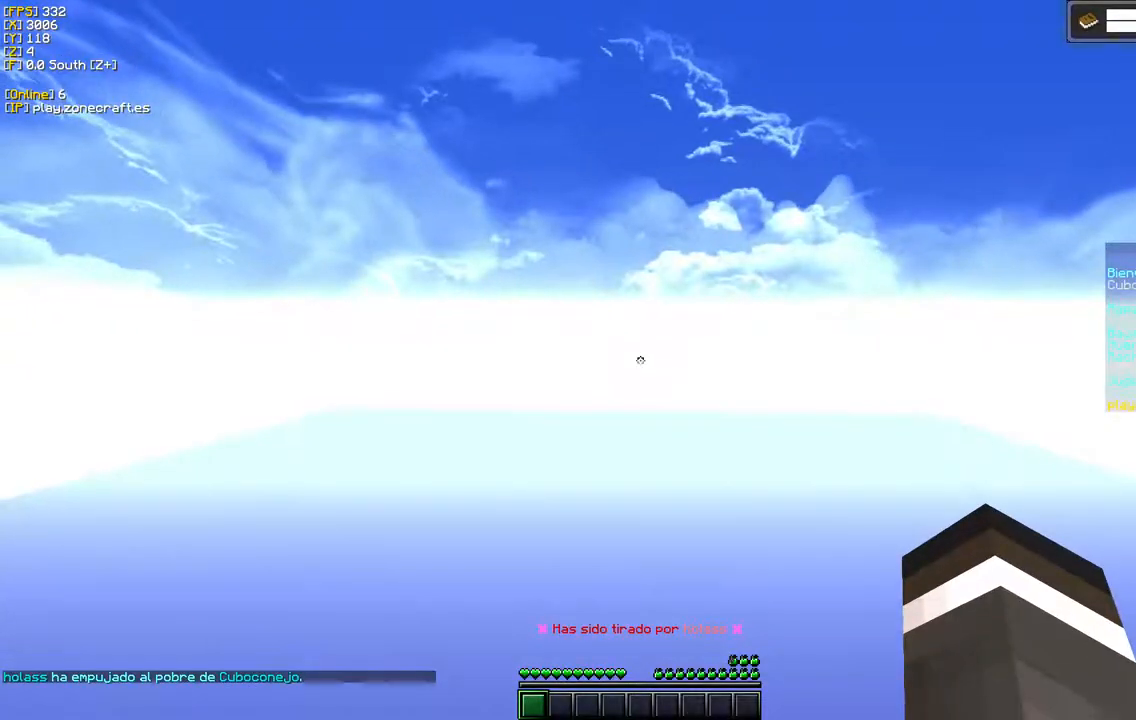
Gameplay with keyboard and mouse; each line is a JSON object with the keys and mouse buttons held at the frame after it. "events" lists presses ("down") and releases ("up") of "a", "d", "s", "mouse_left" and "mouse_right" between this image and that frame as [ms after this image, input, new state], when the widget could be followed in between. "mouse_left", "mouse_right" = the "left", "right" buttons of the "mouse" list. No other keys are recorded. Fast repeated clicks can show as one long hold. Mouse movement is not recorded.
{"keys": [], "mouse": [], "events": []}
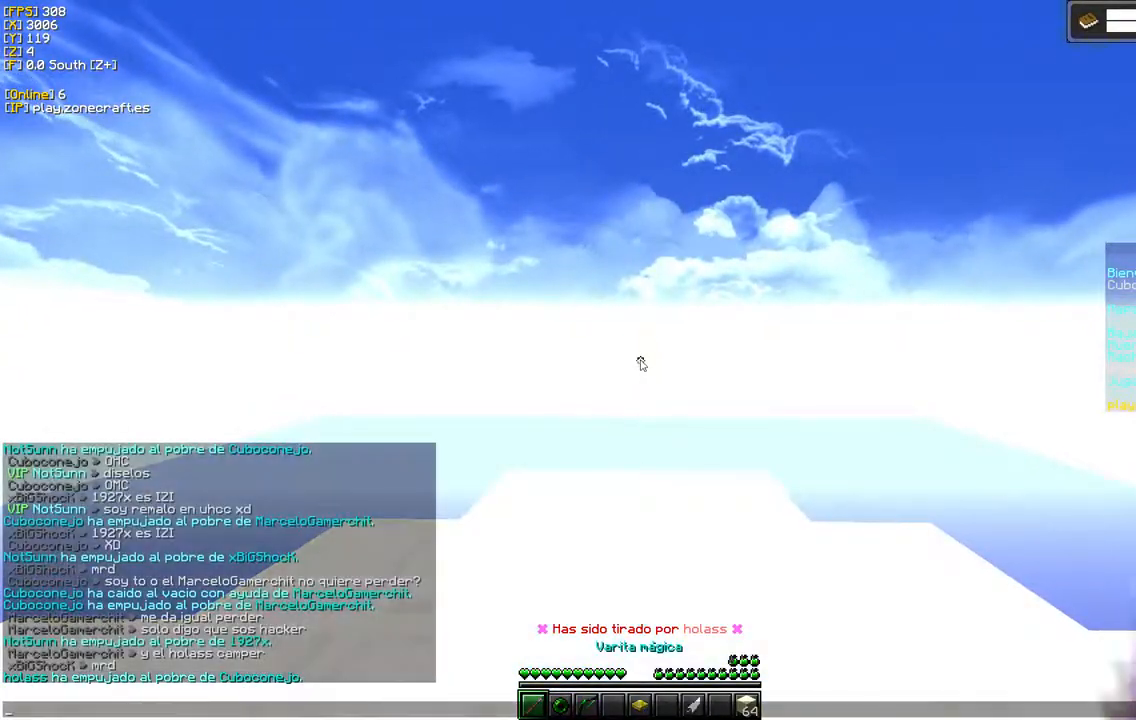
{"keys": [], "mouse": [], "events": []}
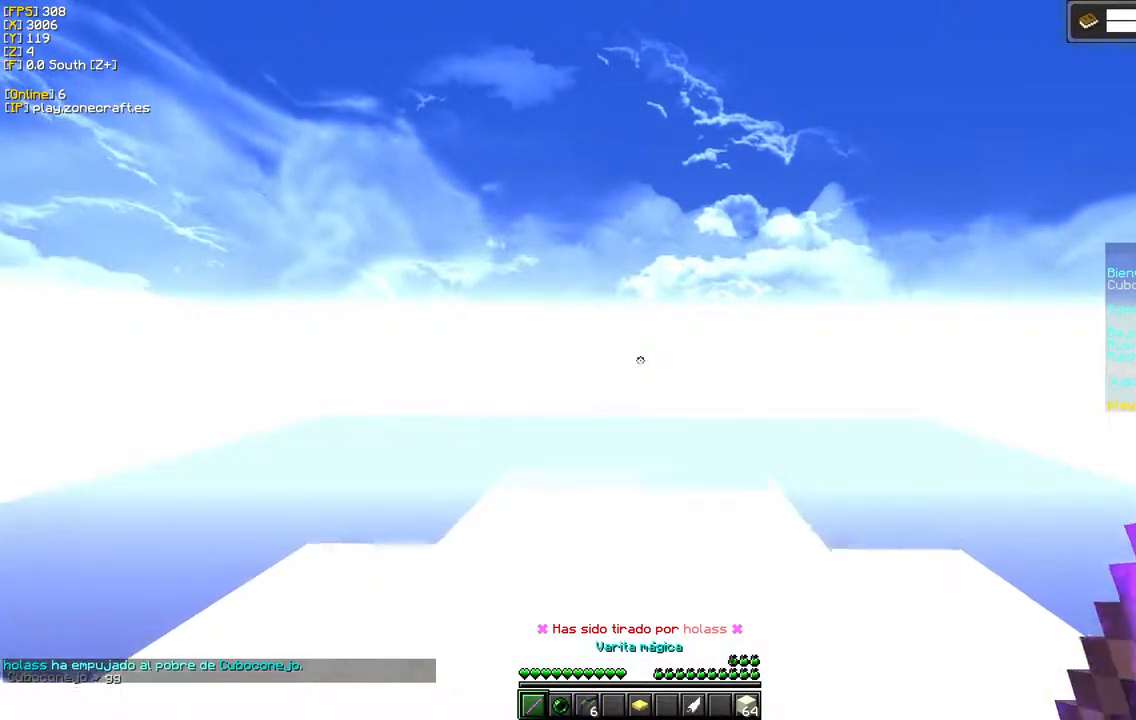
{"keys": [], "mouse": [], "events": []}
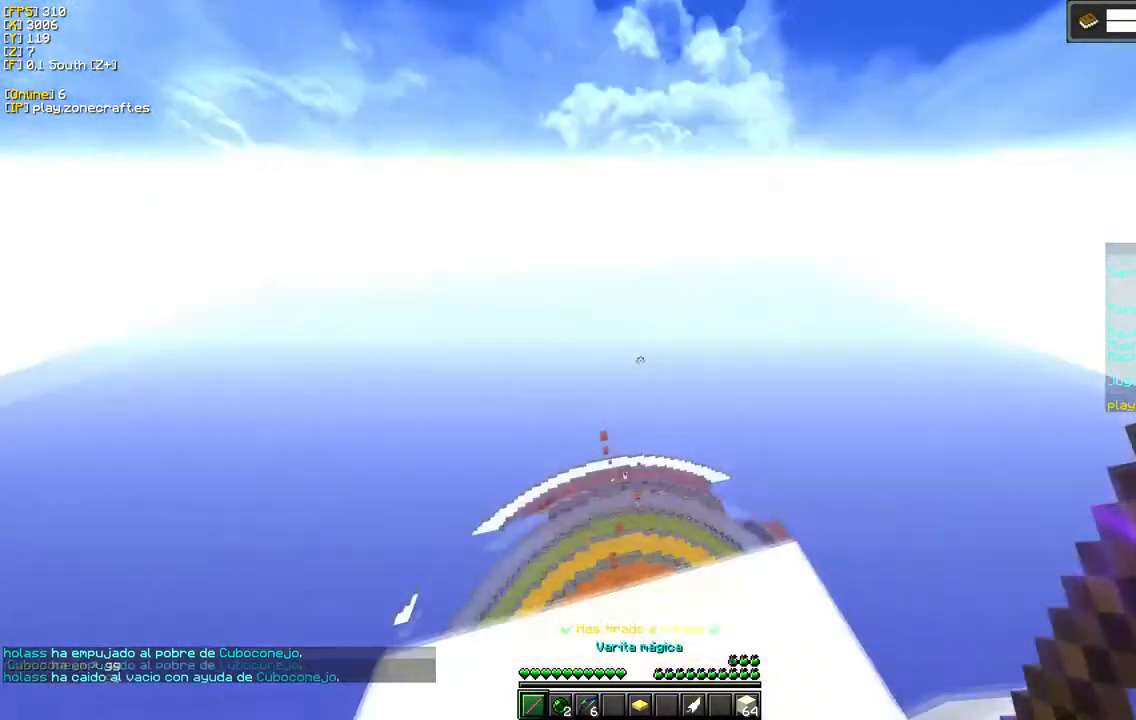
{"keys": [], "mouse": [], "events": []}
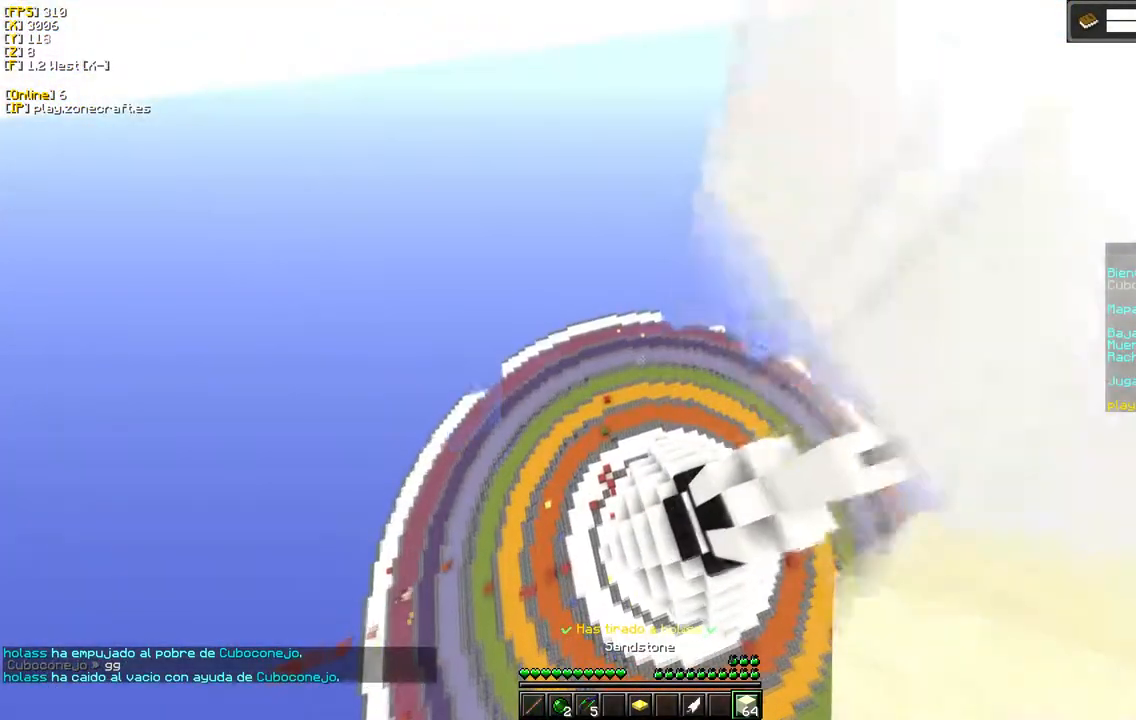
{"keys": ["d"], "mouse": ["left"], "events": [[200, "mouse_left", "down"], [317, "d", "down"]]}
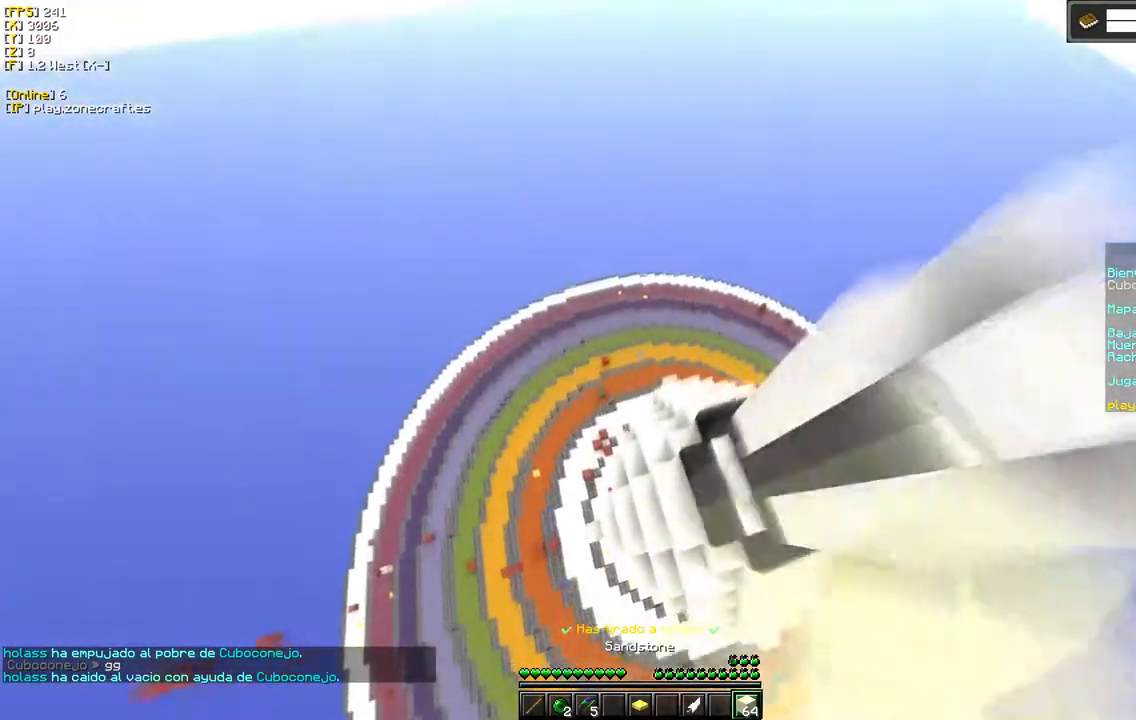
{"keys": [], "mouse": [], "events": [[100, "mouse_left", "up"], [500, "d", "up"]]}
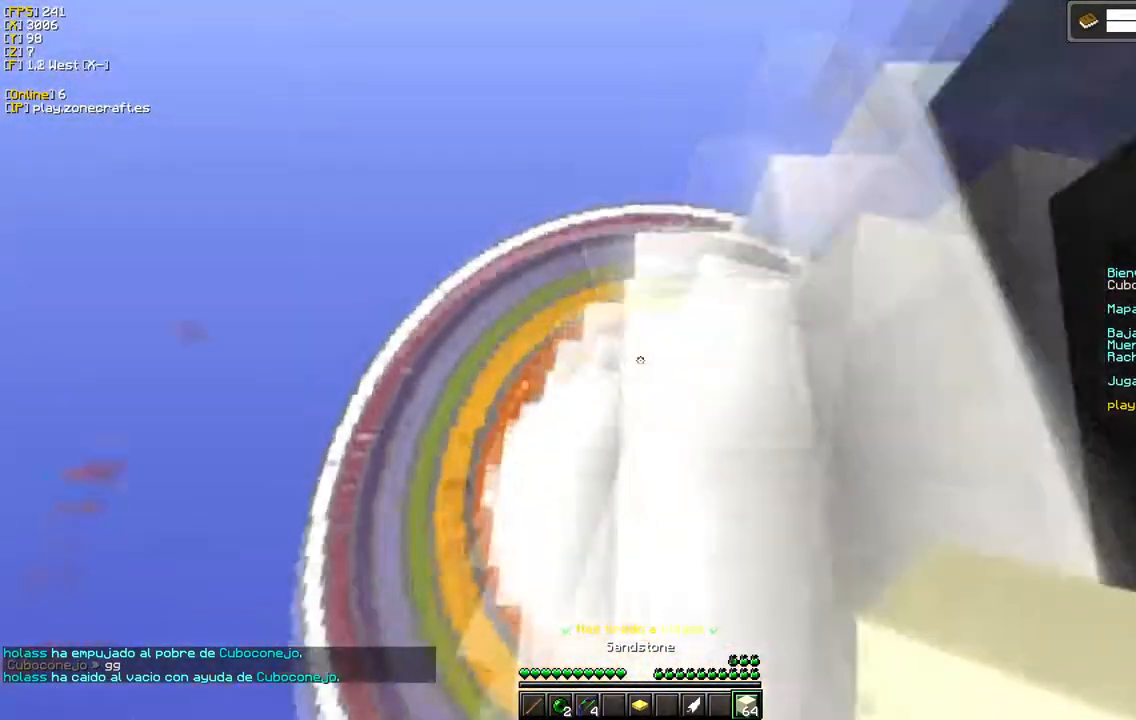
{"keys": [], "mouse": ["left"], "events": [[317, "mouse_left", "down"]]}
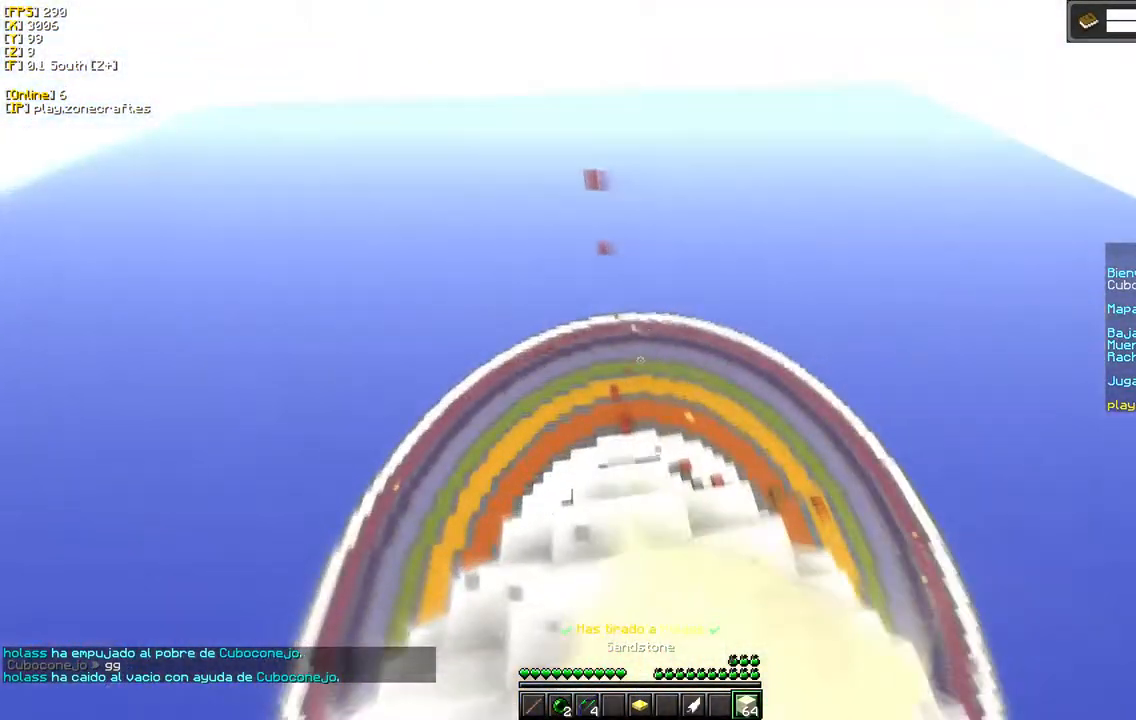
{"keys": [], "mouse": [], "events": [[167, "mouse_left", "up"]]}
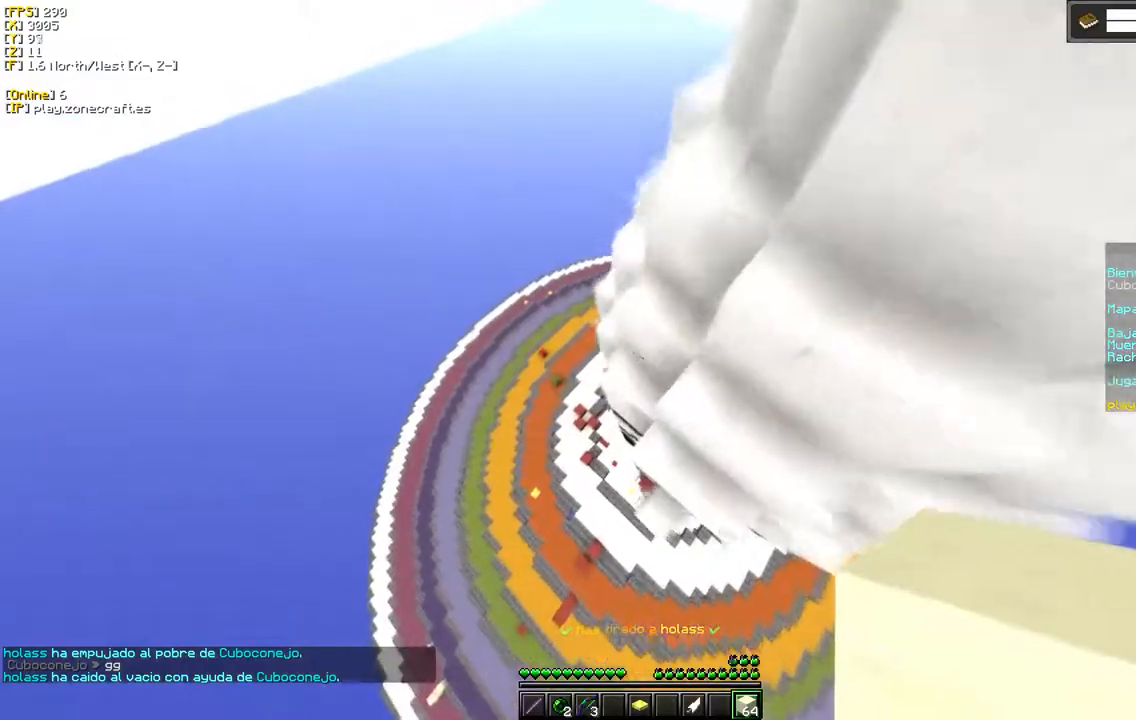
{"keys": [], "mouse": [], "events": []}
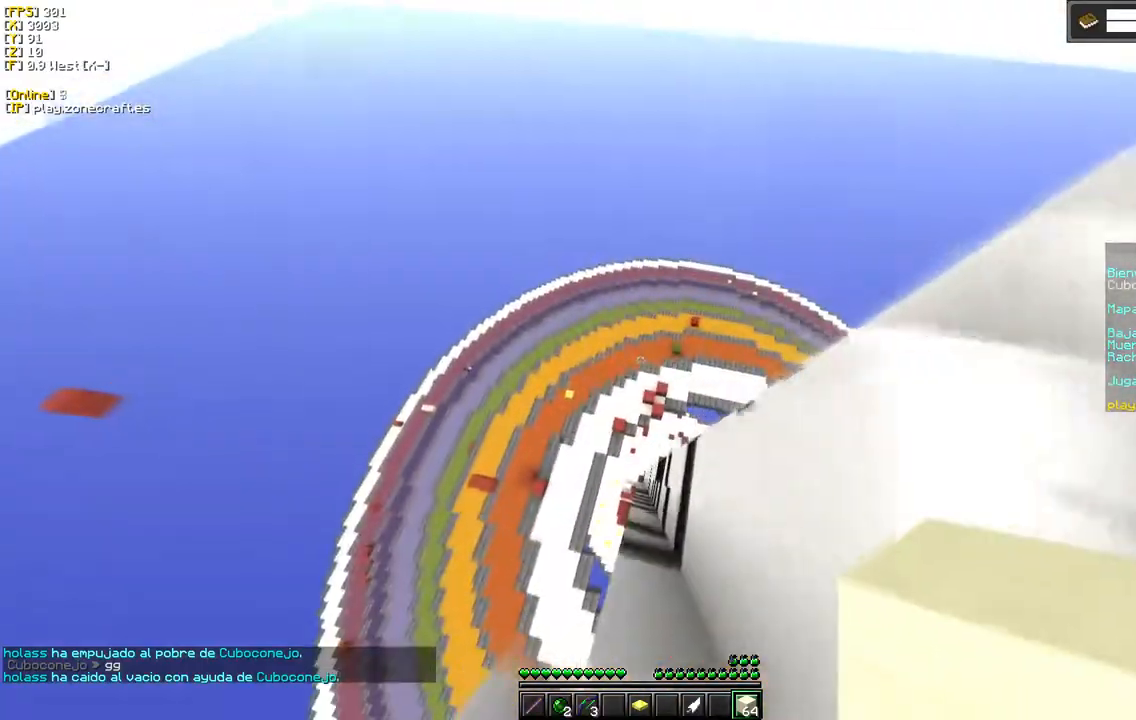
{"keys": ["d"], "mouse": [], "events": [[267, "d", "down"]]}
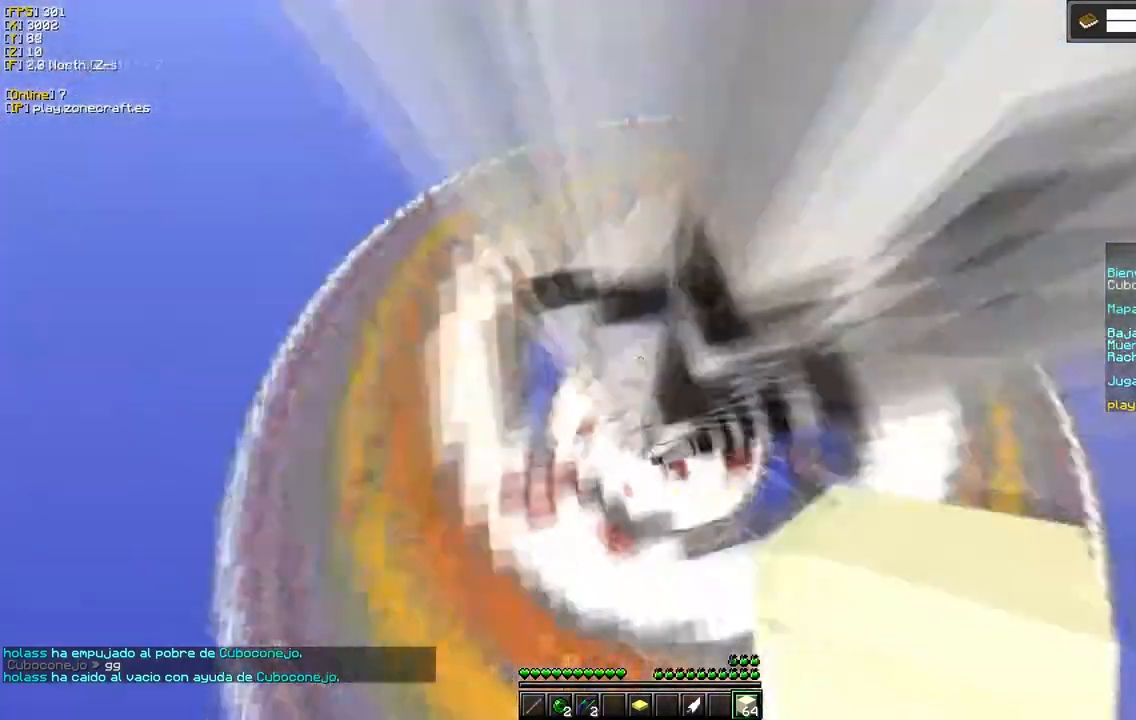
{"keys": [], "mouse": ["right"], "events": [[233, "d", "up"], [500, "mouse_right", "down"]]}
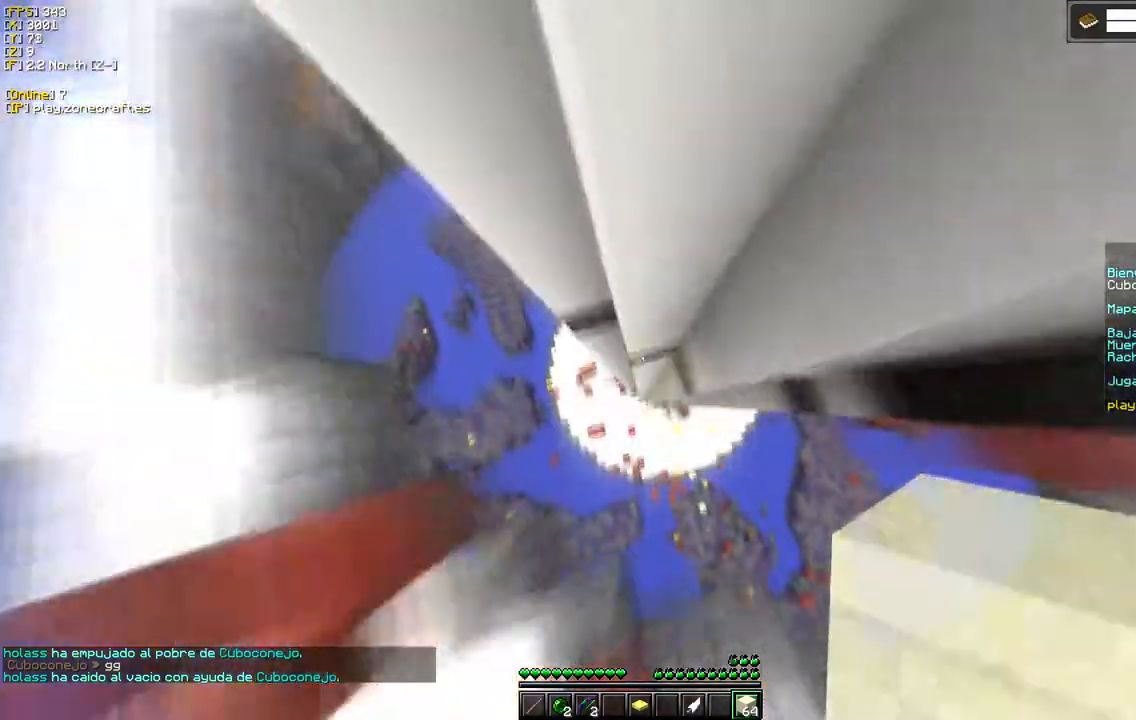
{"keys": [], "mouse": [], "events": [[400, "mouse_right", "up"]]}
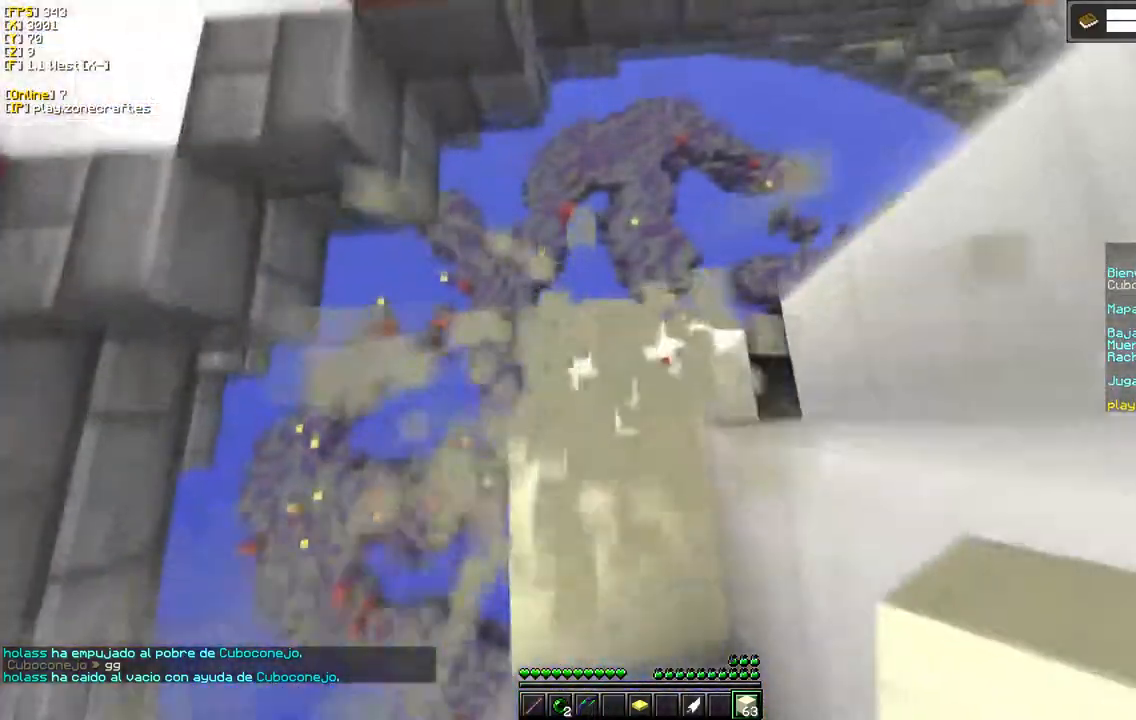
{"keys": [], "mouse": [], "events": []}
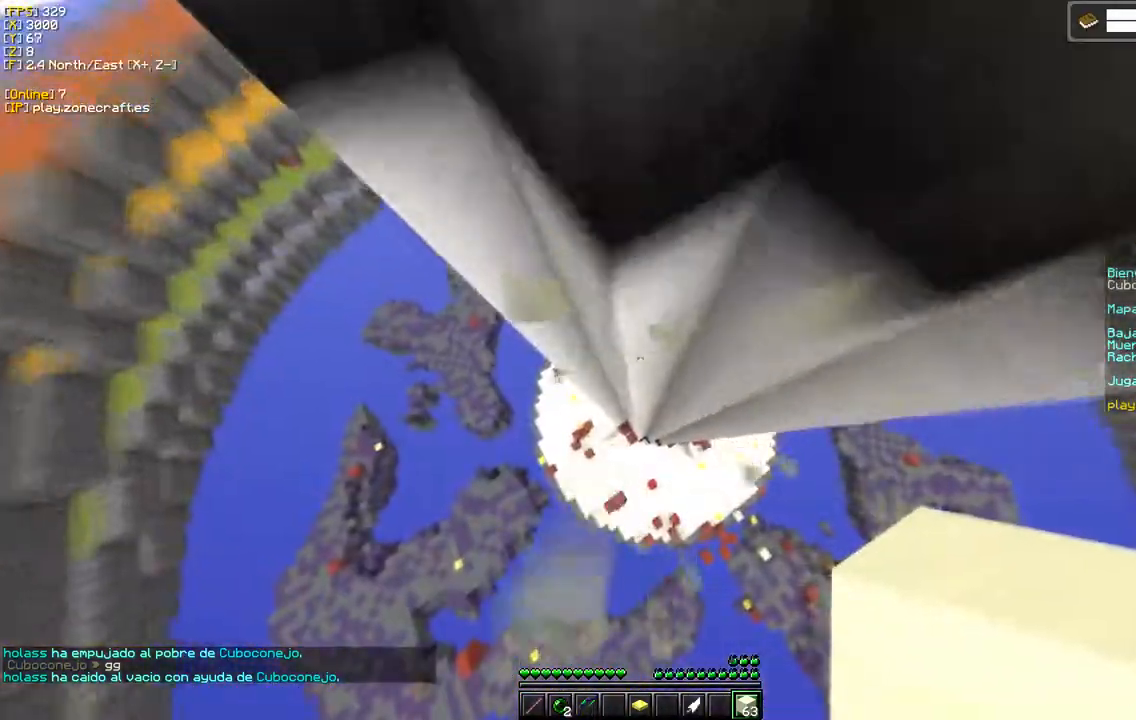
{"keys": [], "mouse": ["right"], "events": [[417, "mouse_right", "down"]]}
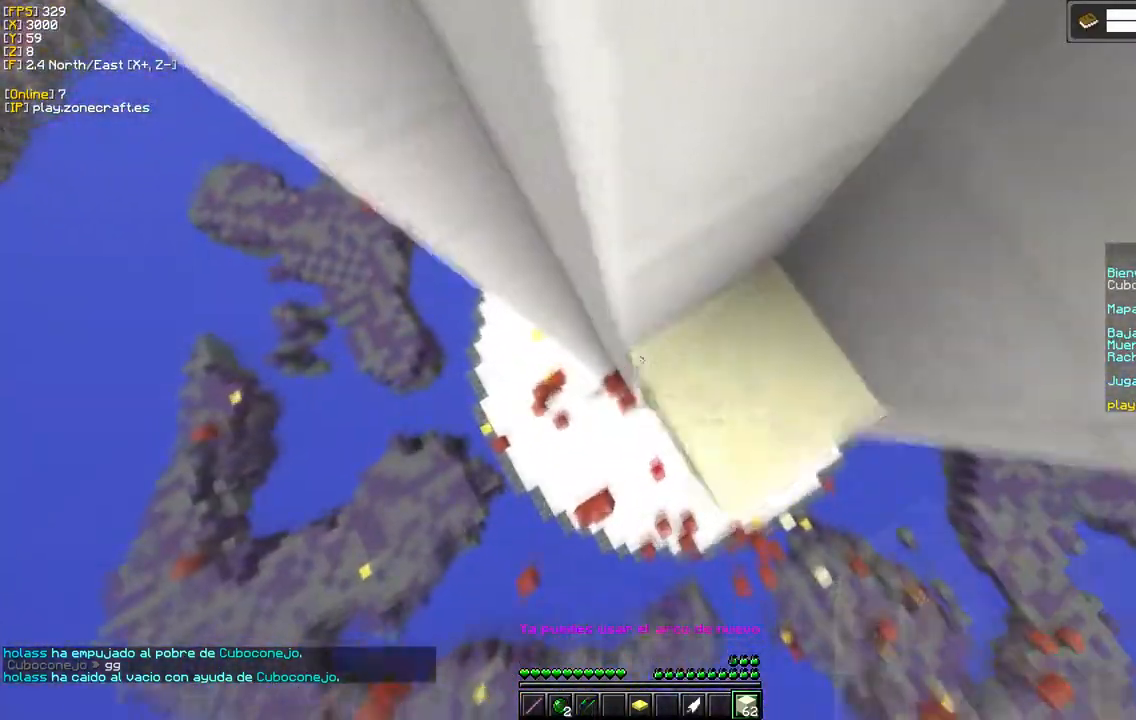
{"keys": [], "mouse": [], "events": [[317, "mouse_right", "up"]]}
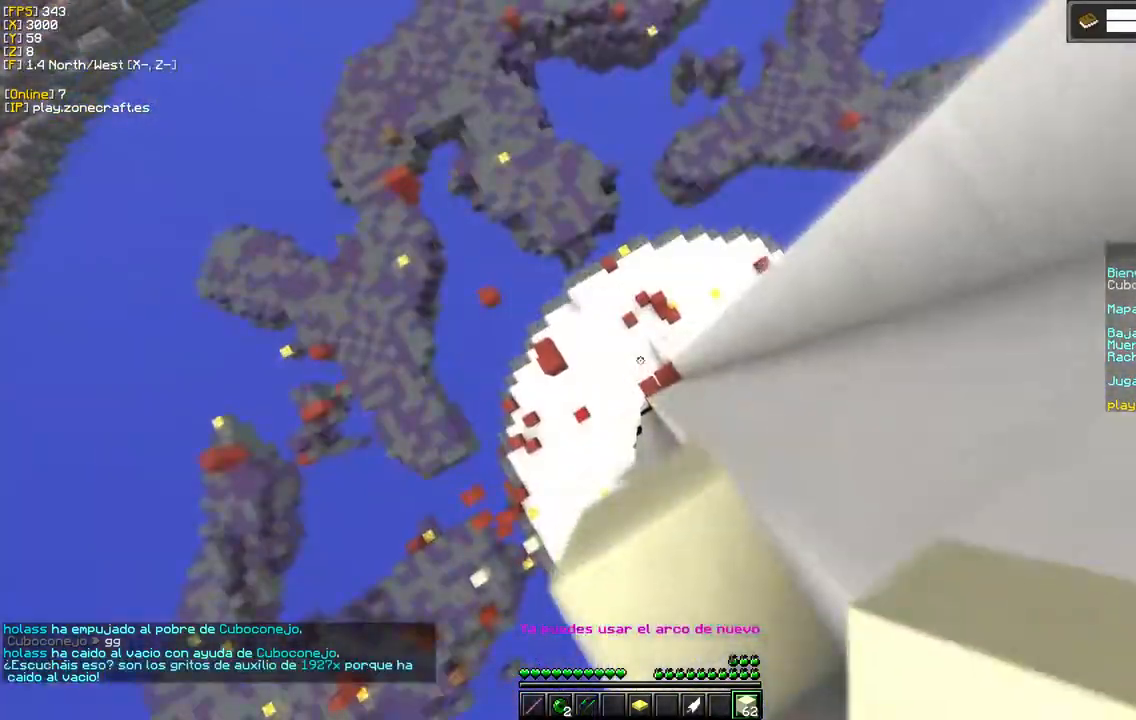
{"keys": [], "mouse": [], "events": []}
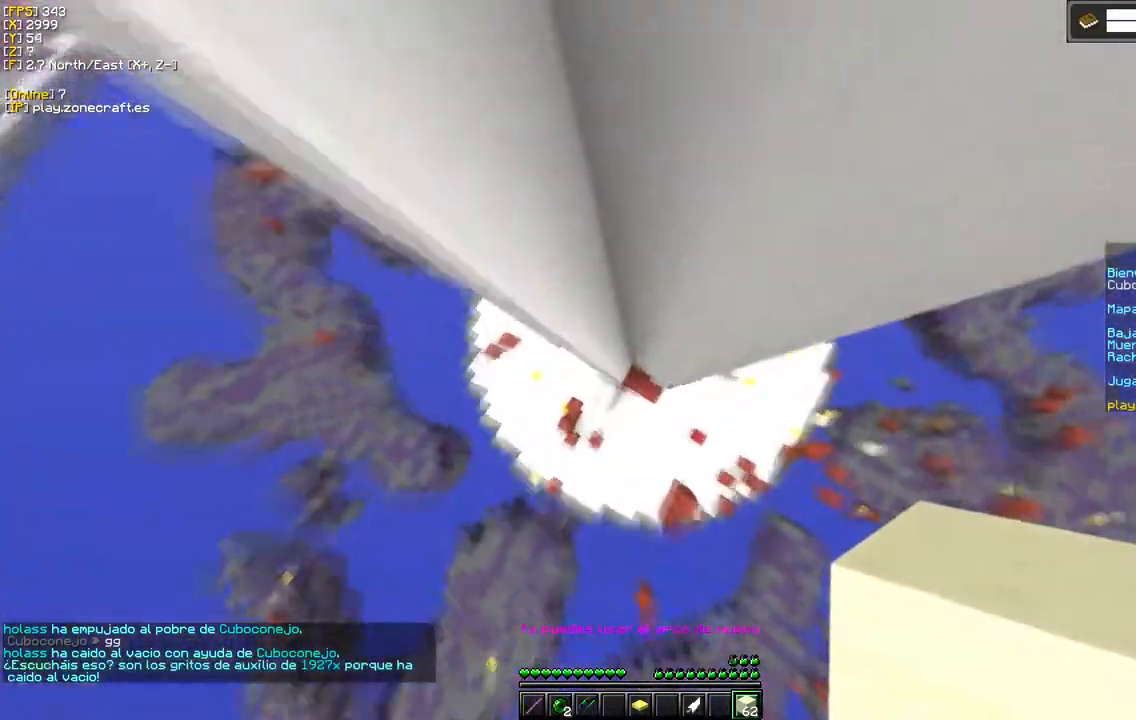
{"keys": [], "mouse": ["right"], "events": [[117, "mouse_right", "down"]]}
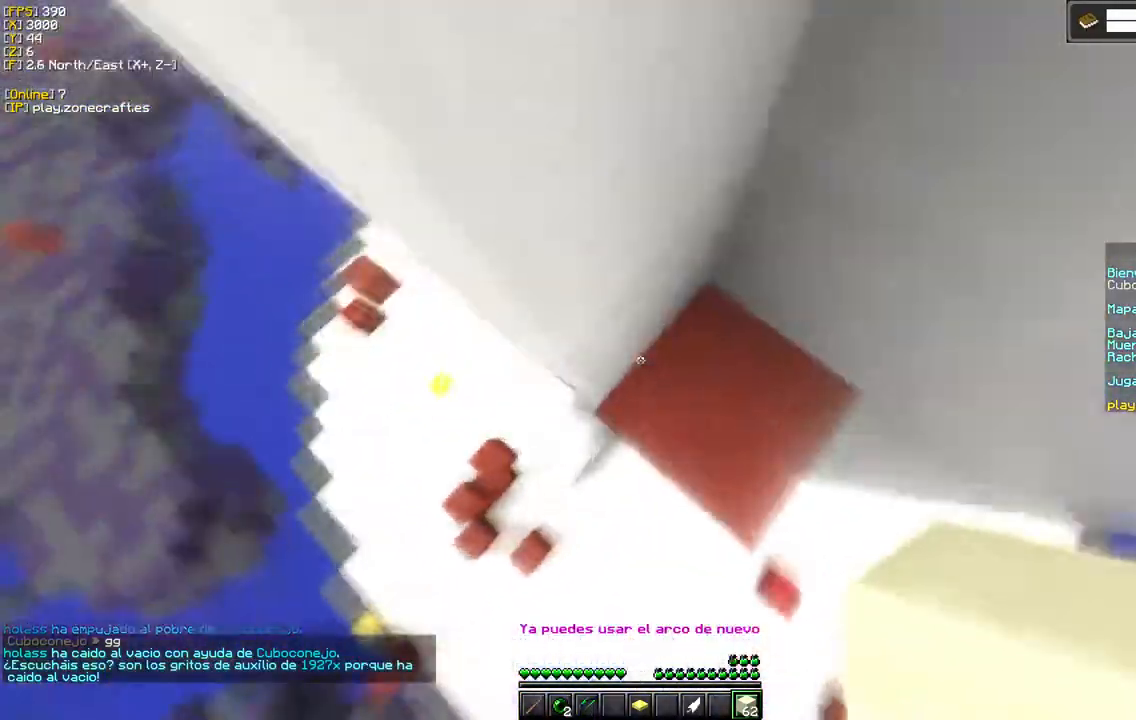
{"keys": [], "mouse": [], "events": [[117, "mouse_right", "up"]]}
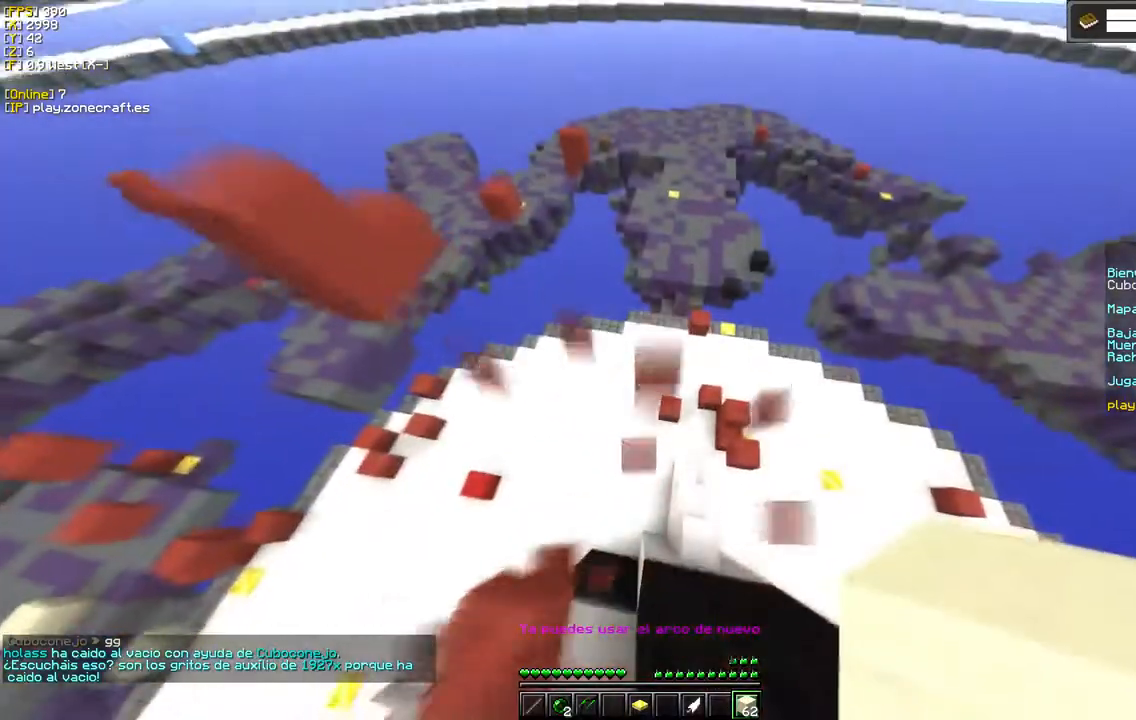
{"keys": [], "mouse": [], "events": []}
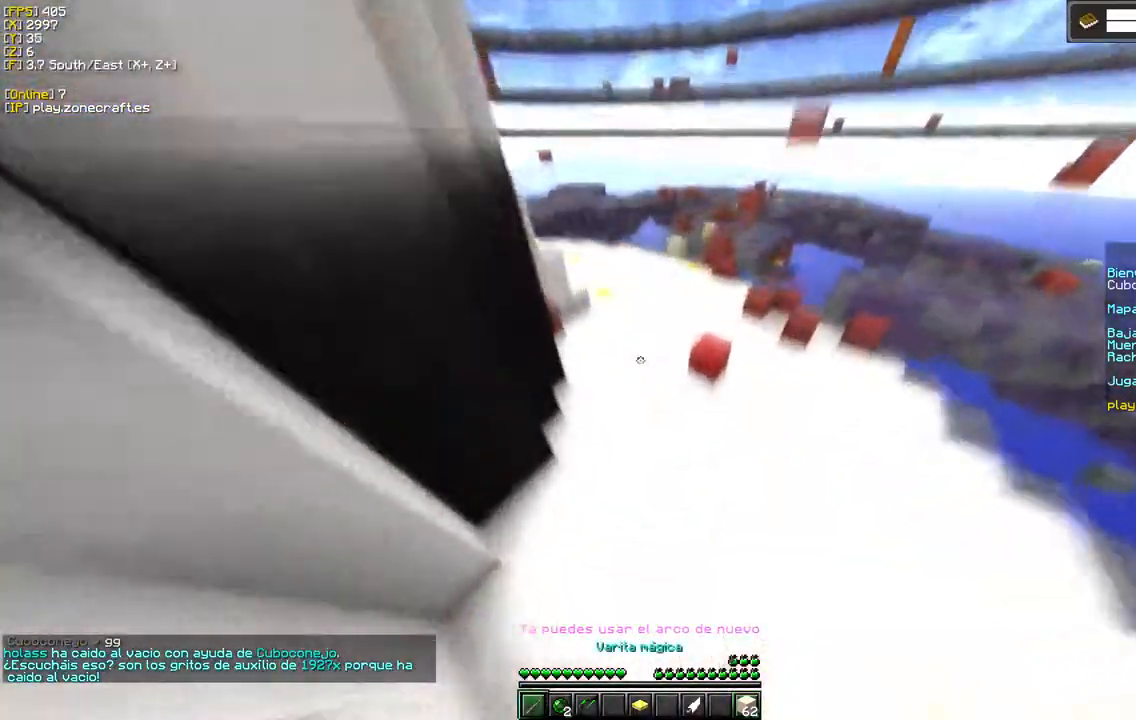
{"keys": [], "mouse": [], "events": []}
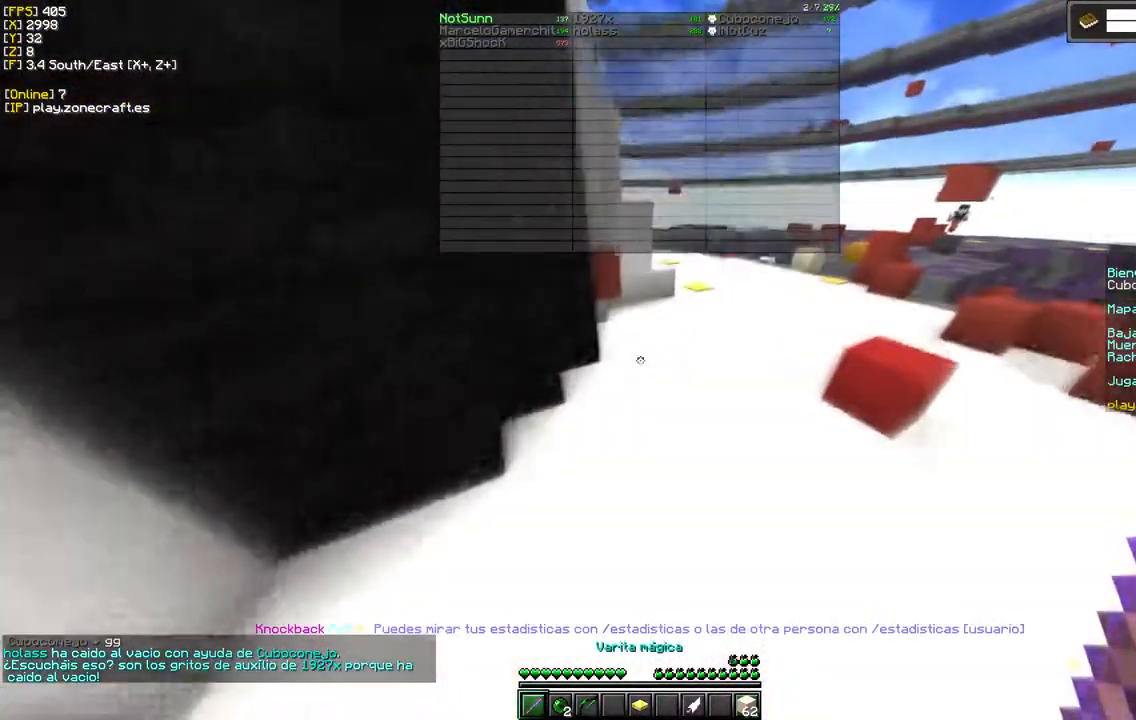
{"keys": [], "mouse": ["left"], "events": [[367, "mouse_left", "down"]]}
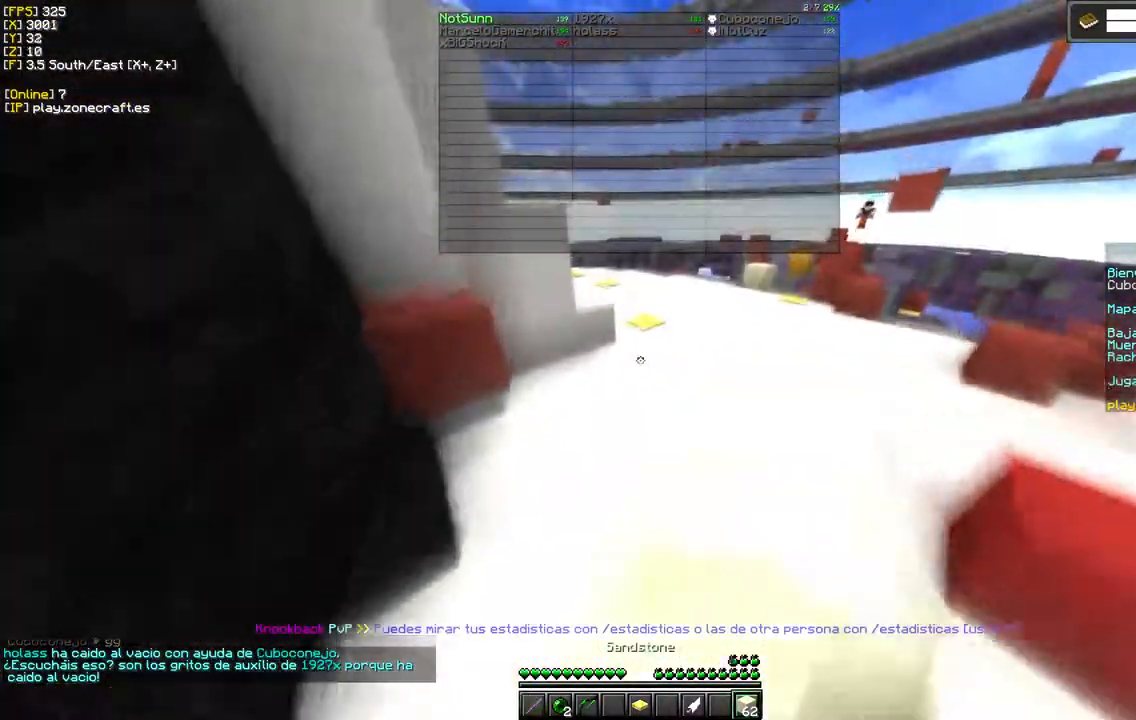
{"keys": [], "mouse": [], "events": [[483, "mouse_left", "up"]]}
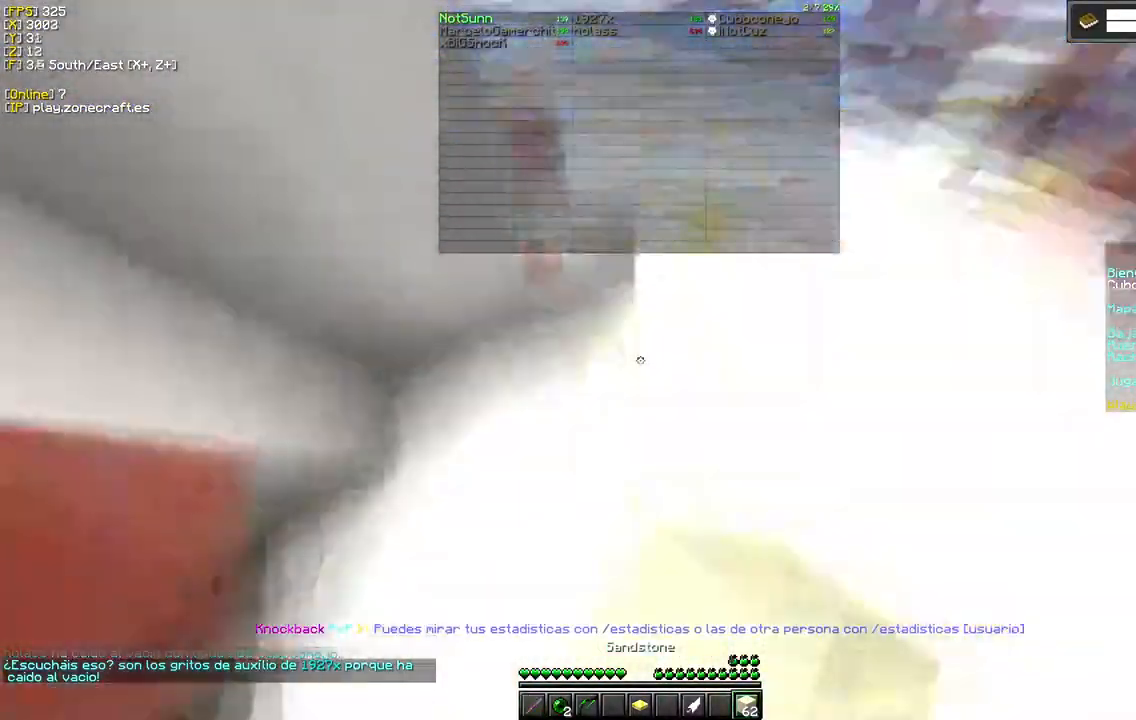
{"keys": [], "mouse": ["right"], "events": [[83, "mouse_right", "down"]]}
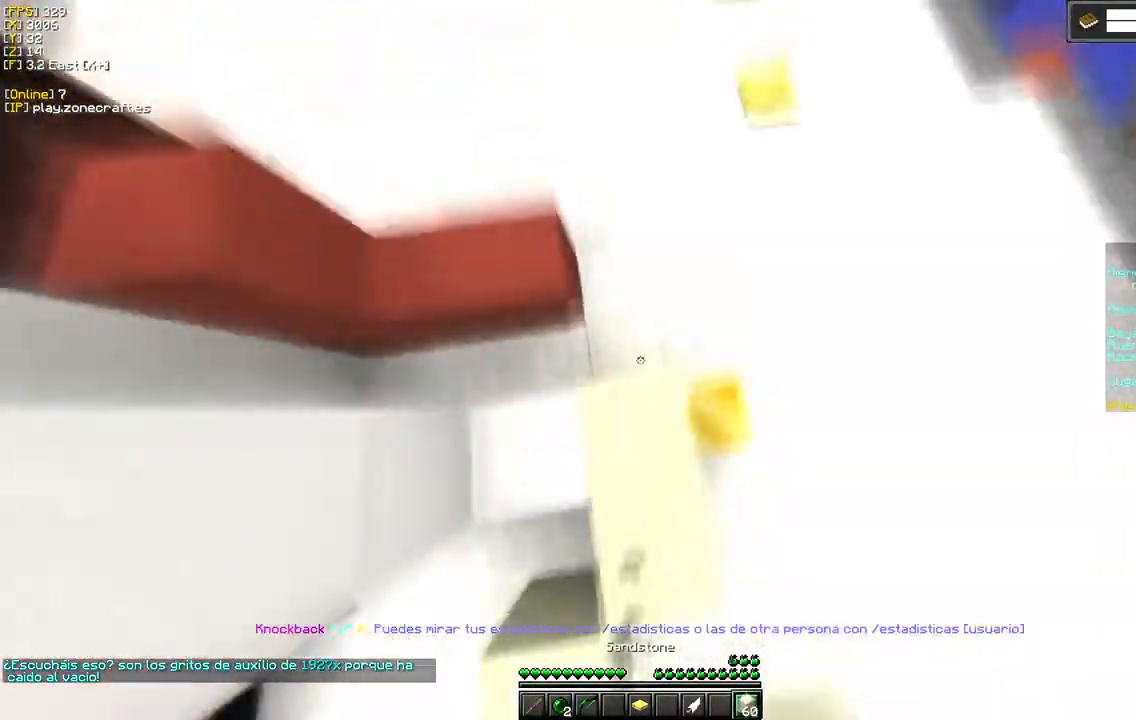
{"keys": [], "mouse": ["right"], "events": []}
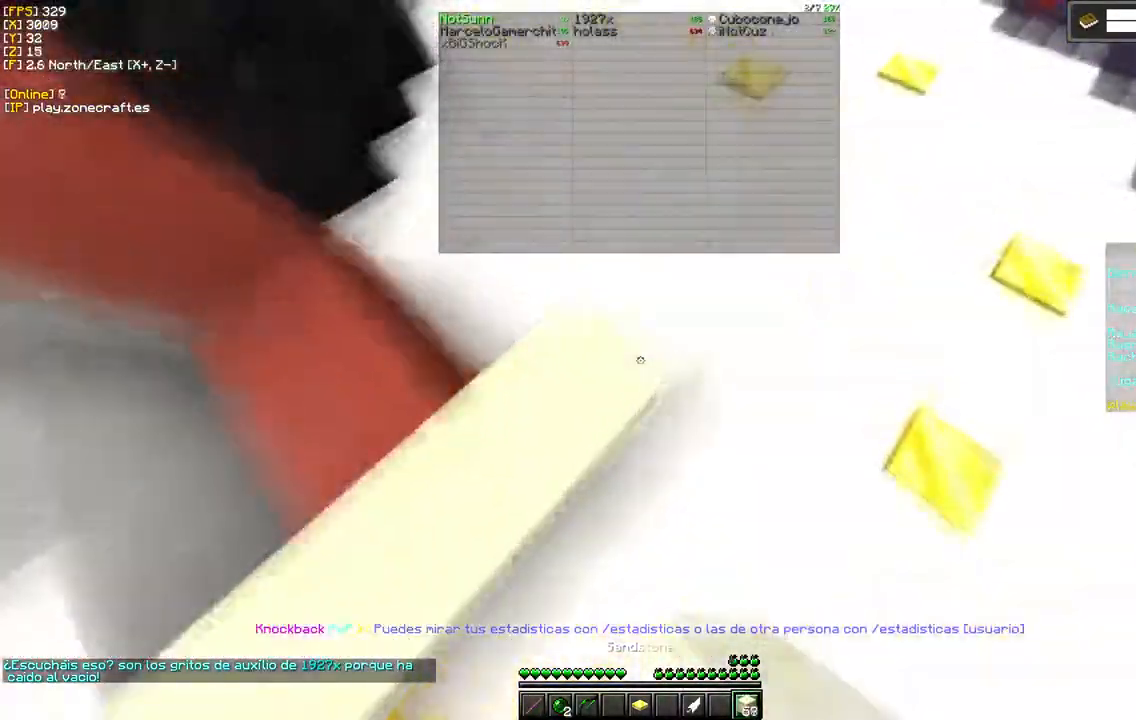
{"keys": [], "mouse": ["right"], "events": []}
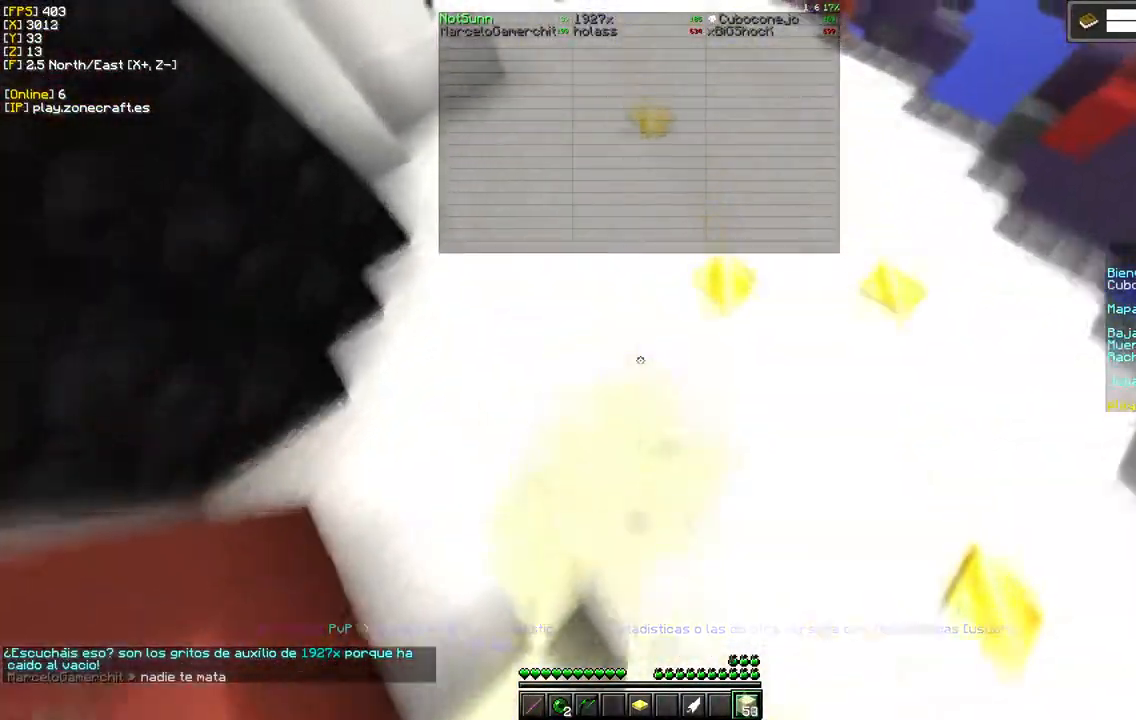
{"keys": [], "mouse": [], "events": [[383, "mouse_right", "up"]]}
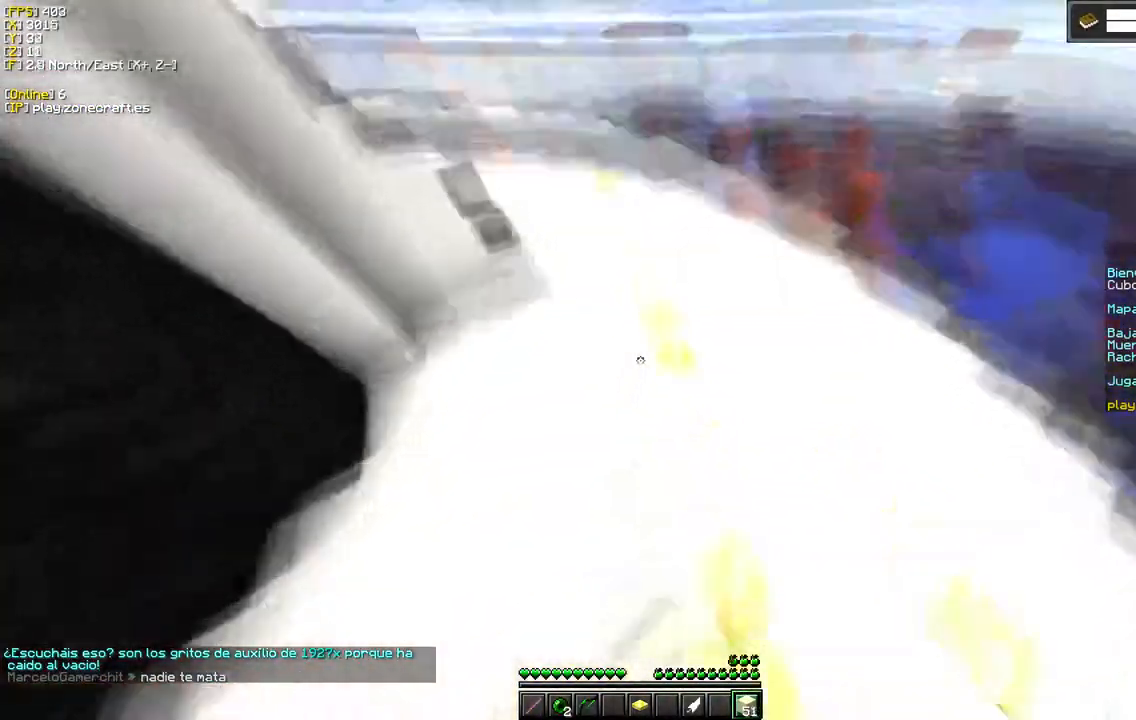
{"keys": [], "mouse": [], "events": []}
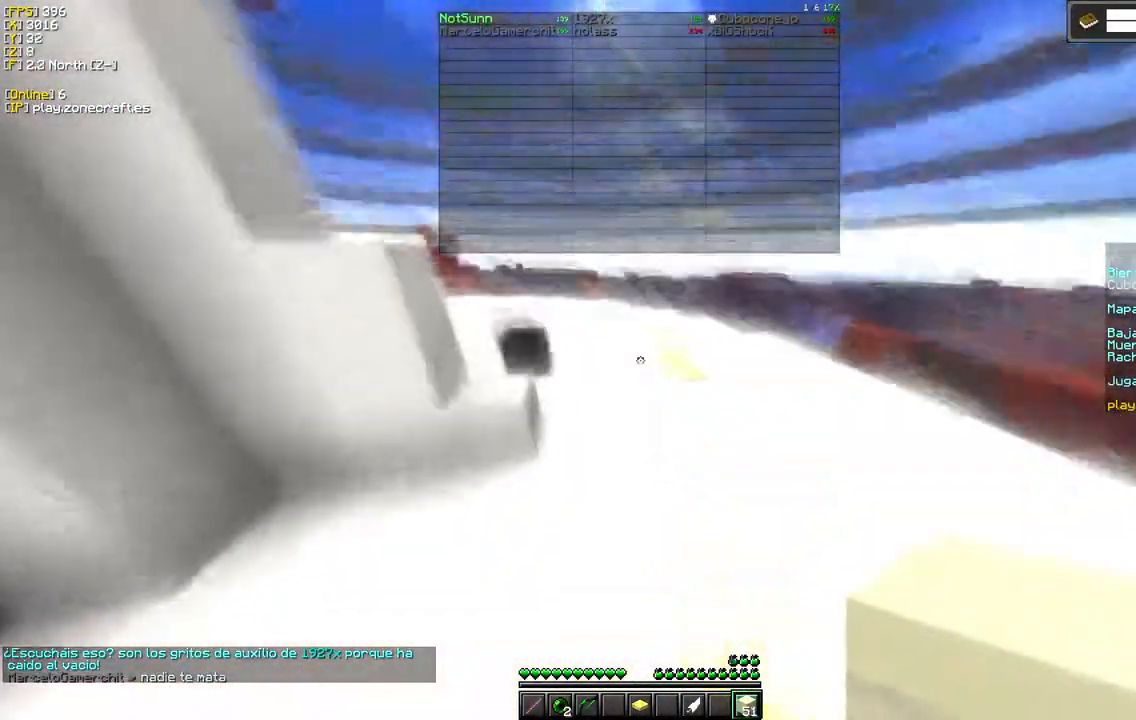
{"keys": [], "mouse": ["right"], "events": [[500, "mouse_right", "down"]]}
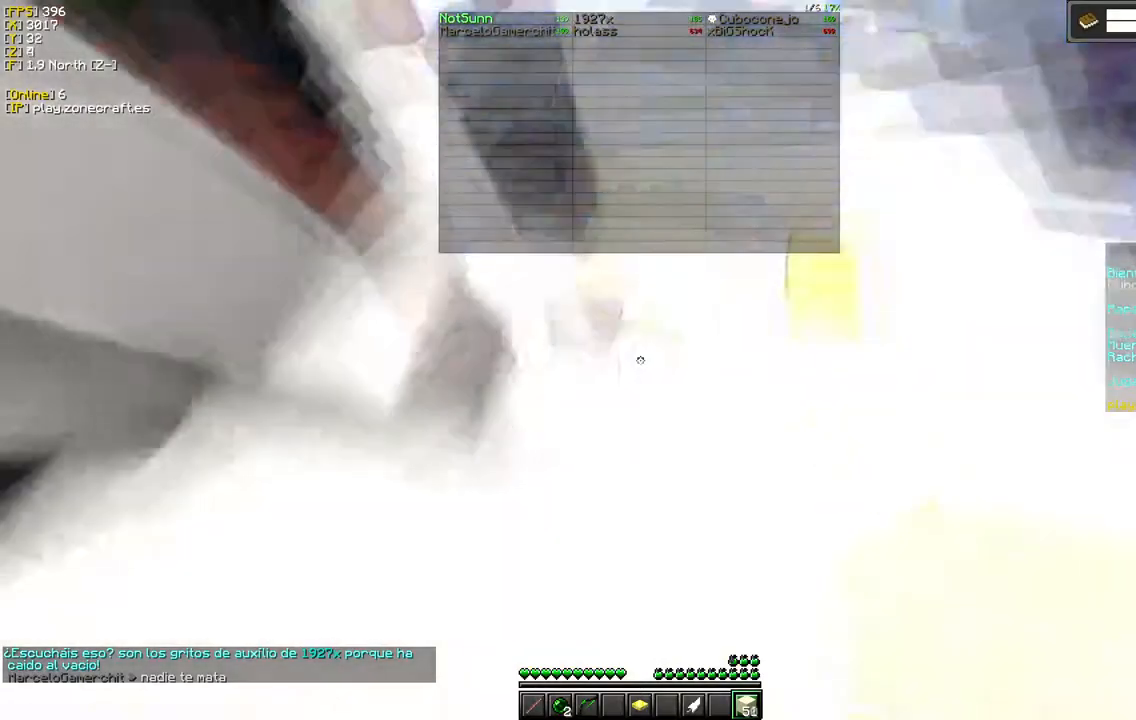
{"keys": [], "mouse": ["right"], "events": []}